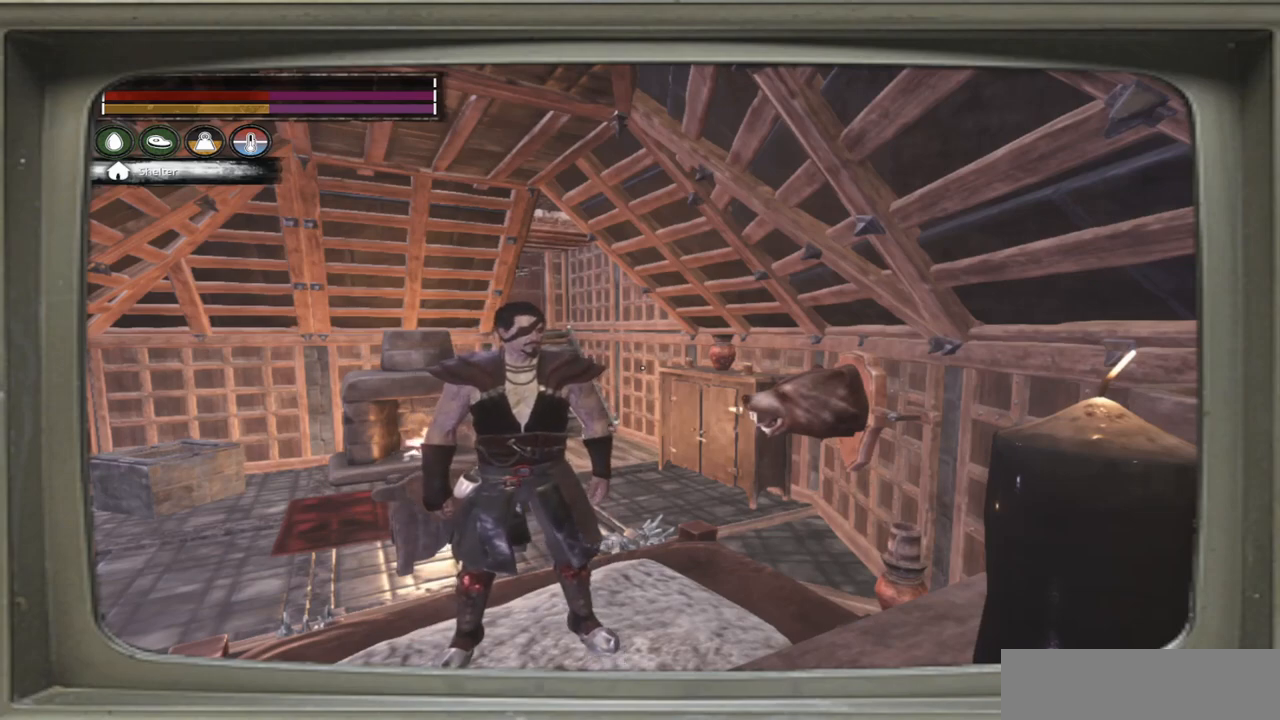
Gameplay with a controller (Xbox layout); each line is a JSON object with the inputs held at the frame after it. "events" lists button and stick changes between this image and that frame as [ms after this image, input, new state], when the widget could be followed in between.
{"buttons": [], "left_stick": "center", "right_stick": "down-left", "events": [[133, "DPAD_RIGHT", "down"], [200, "DPAD_RIGHT", "up"], [467, "right_stick", "down-left"]]}
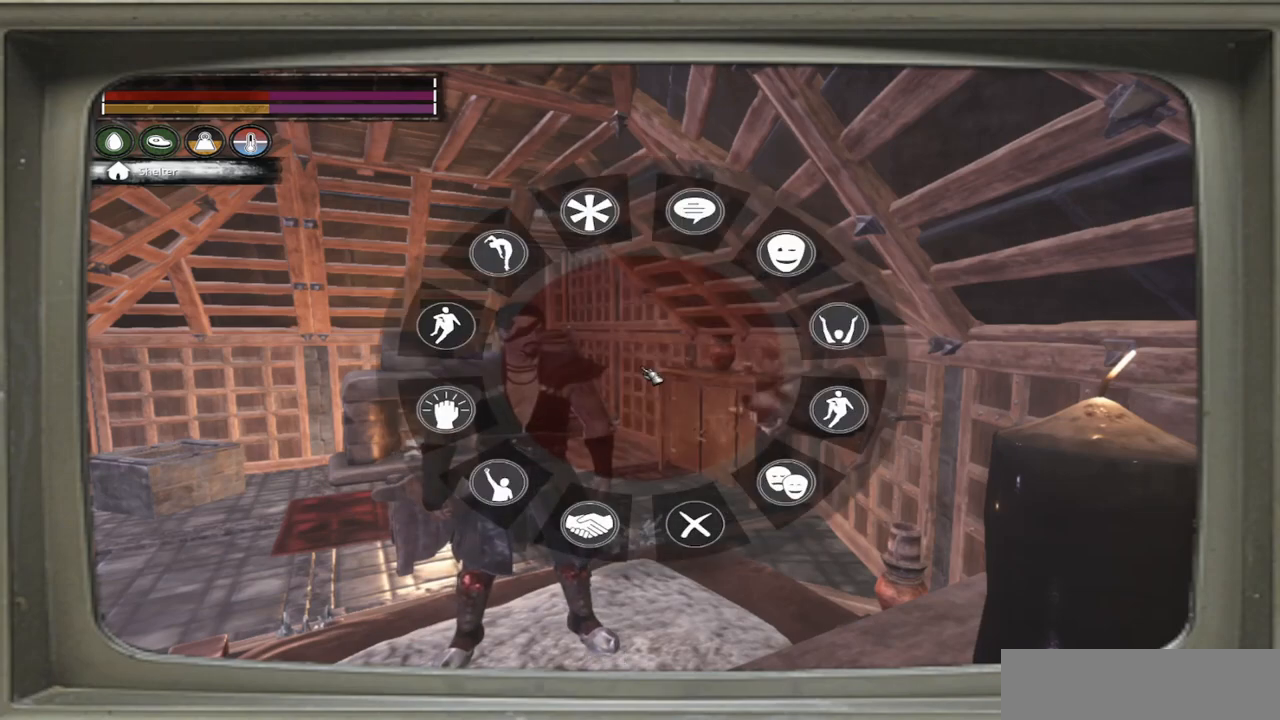
{"buttons": [], "left_stick": "center", "right_stick": "down-left", "events": []}
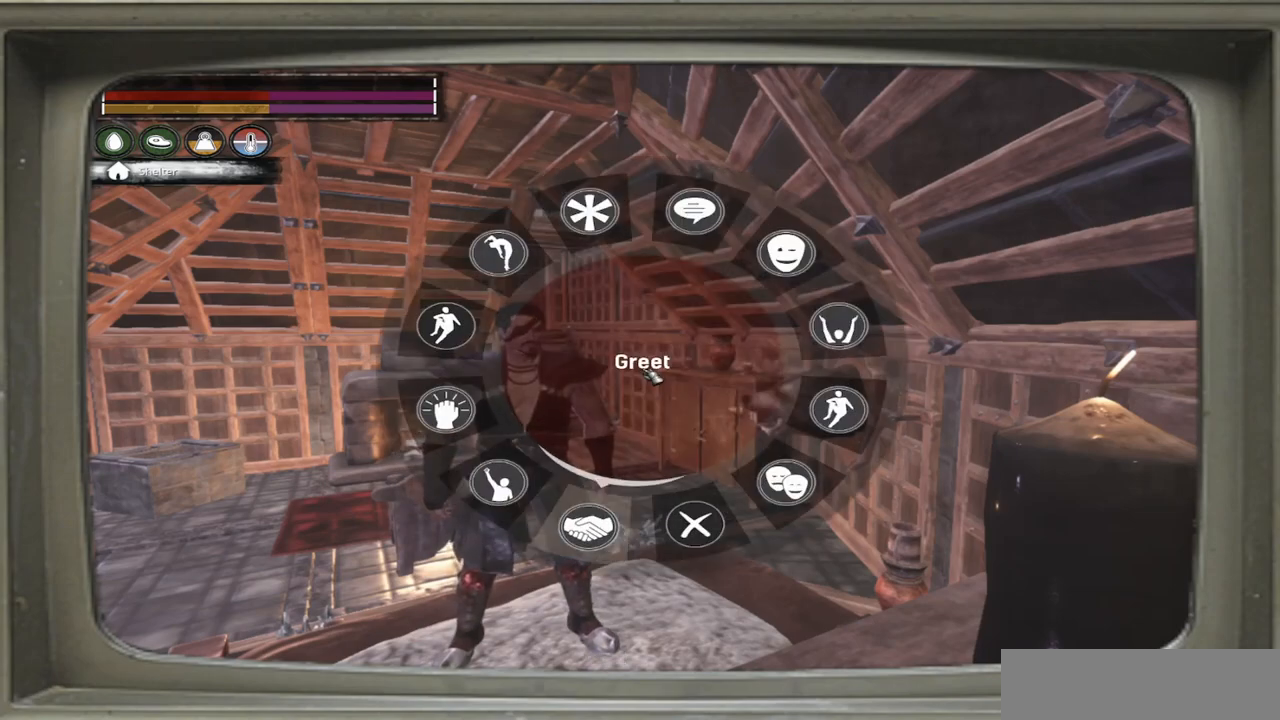
{"buttons": [], "left_stick": "center", "right_stick": "center", "events": [[167, "right_stick", "center"], [400, "A", "down"], [467, "A", "up"]]}
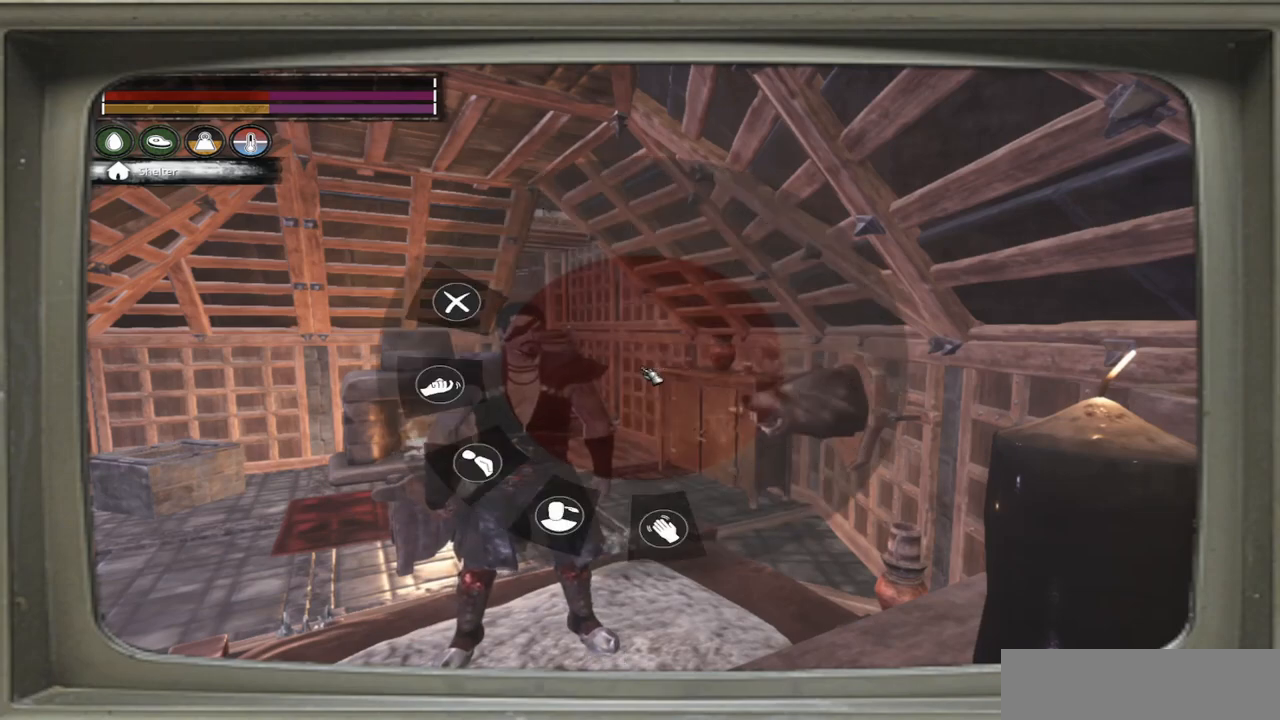
{"buttons": [], "left_stick": "center", "right_stick": "left", "events": [[500, "right_stick", "left"]]}
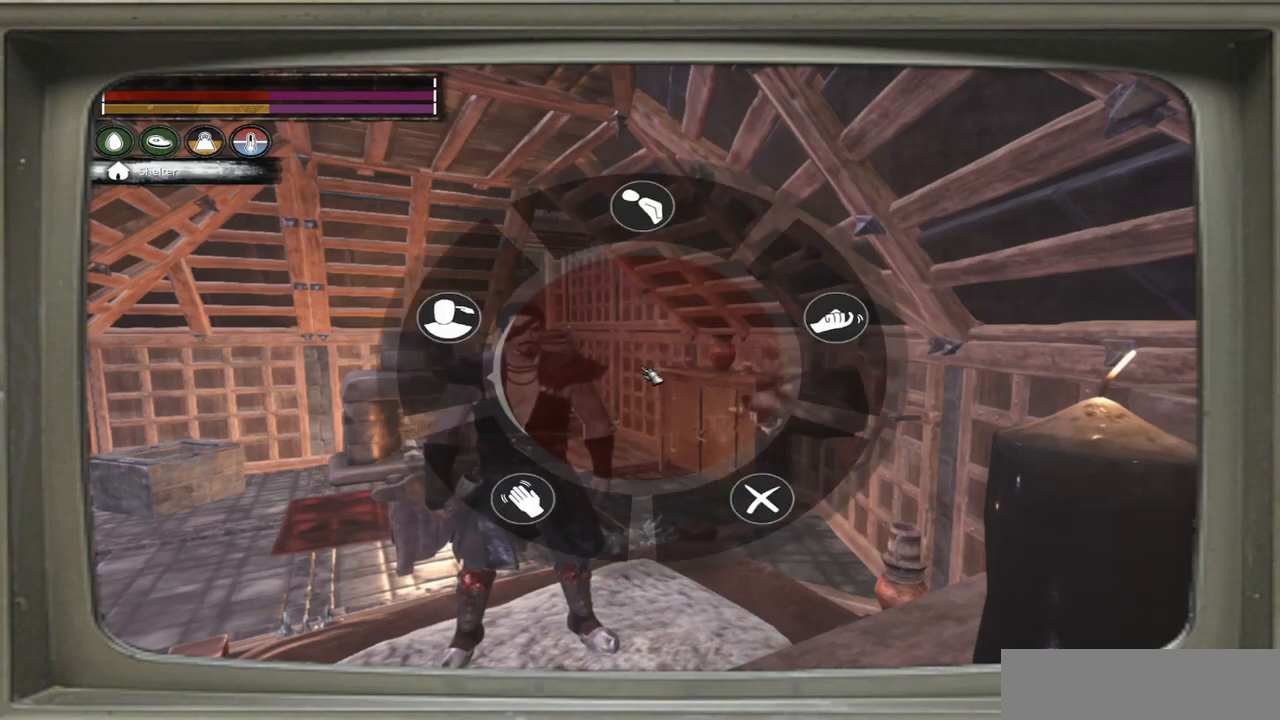
{"buttons": [], "left_stick": "center", "right_stick": "center", "events": [[300, "right_stick", "center"]]}
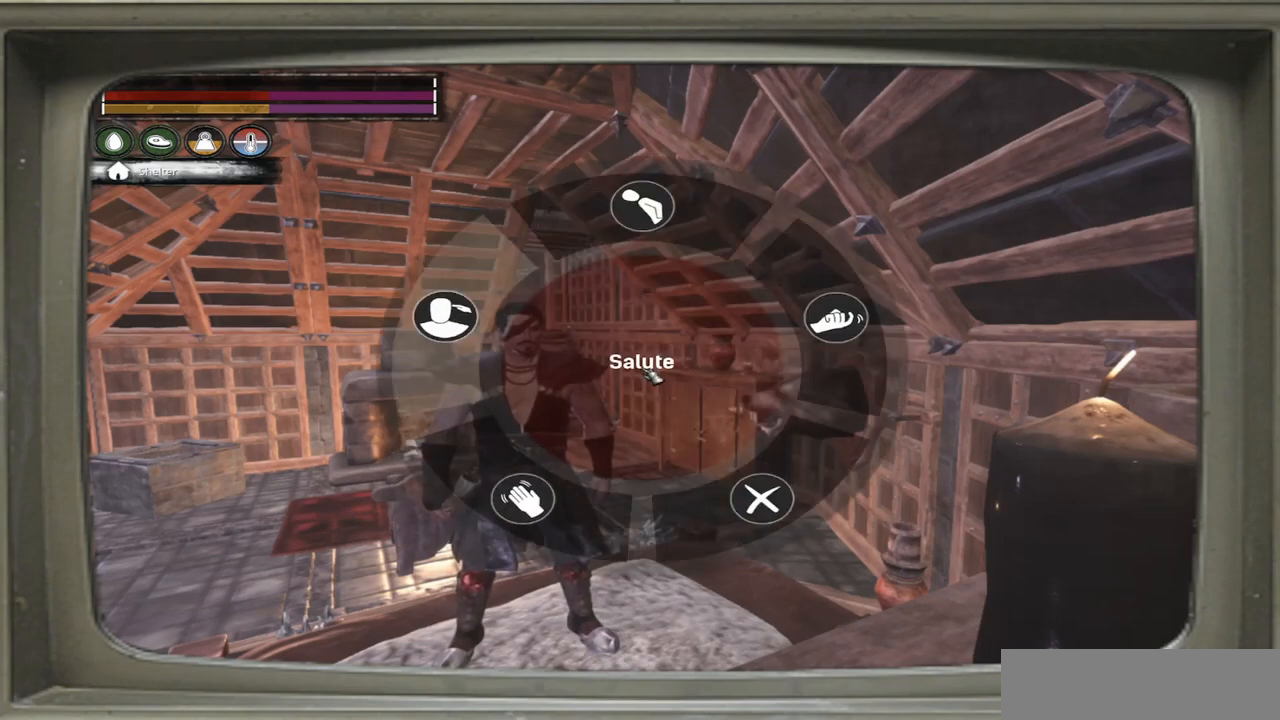
{"buttons": [], "left_stick": "center", "right_stick": "center", "events": [[67, "A", "down"], [200, "A", "up"]]}
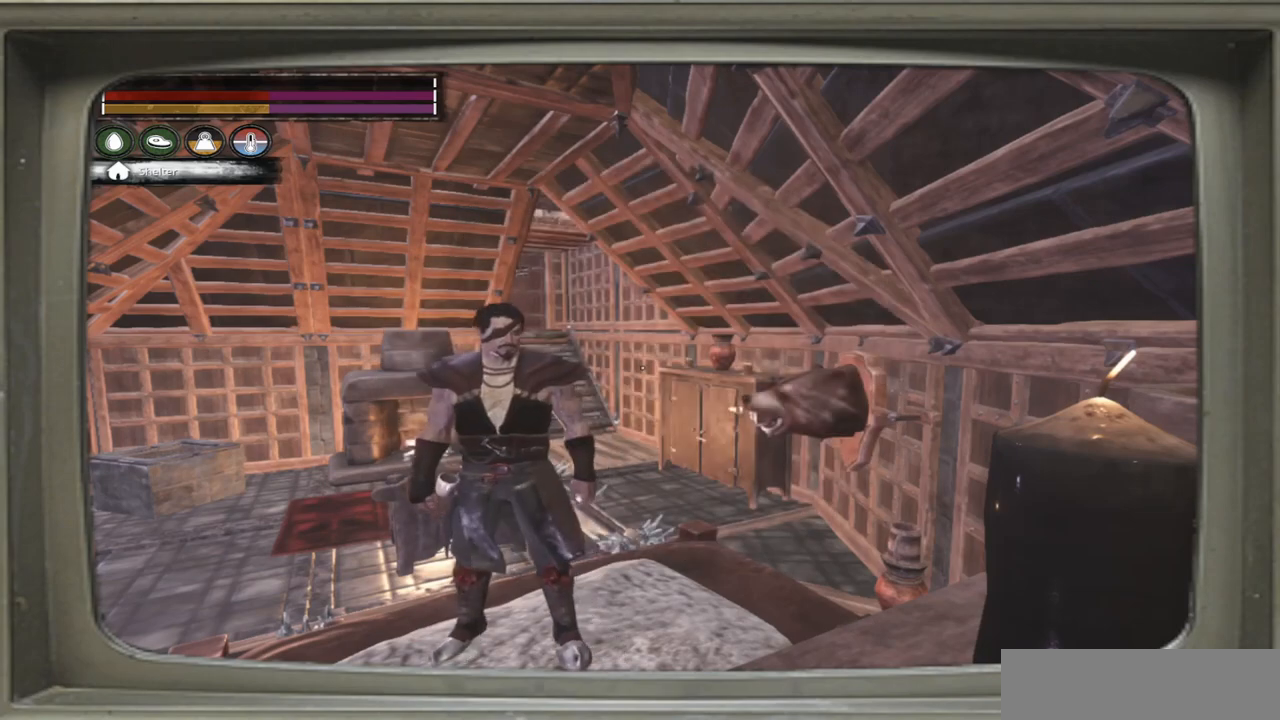
{"buttons": [], "left_stick": "center", "right_stick": "center", "events": []}
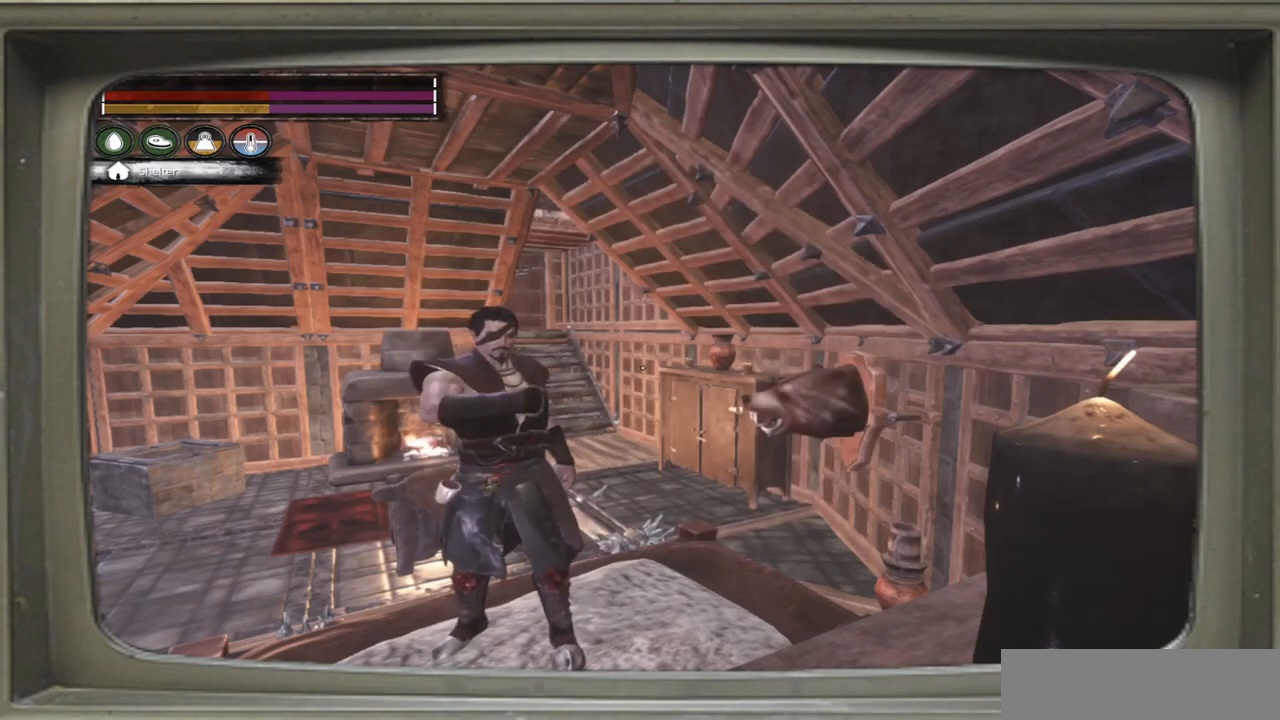
{"buttons": [], "left_stick": "center", "right_stick": "center", "events": []}
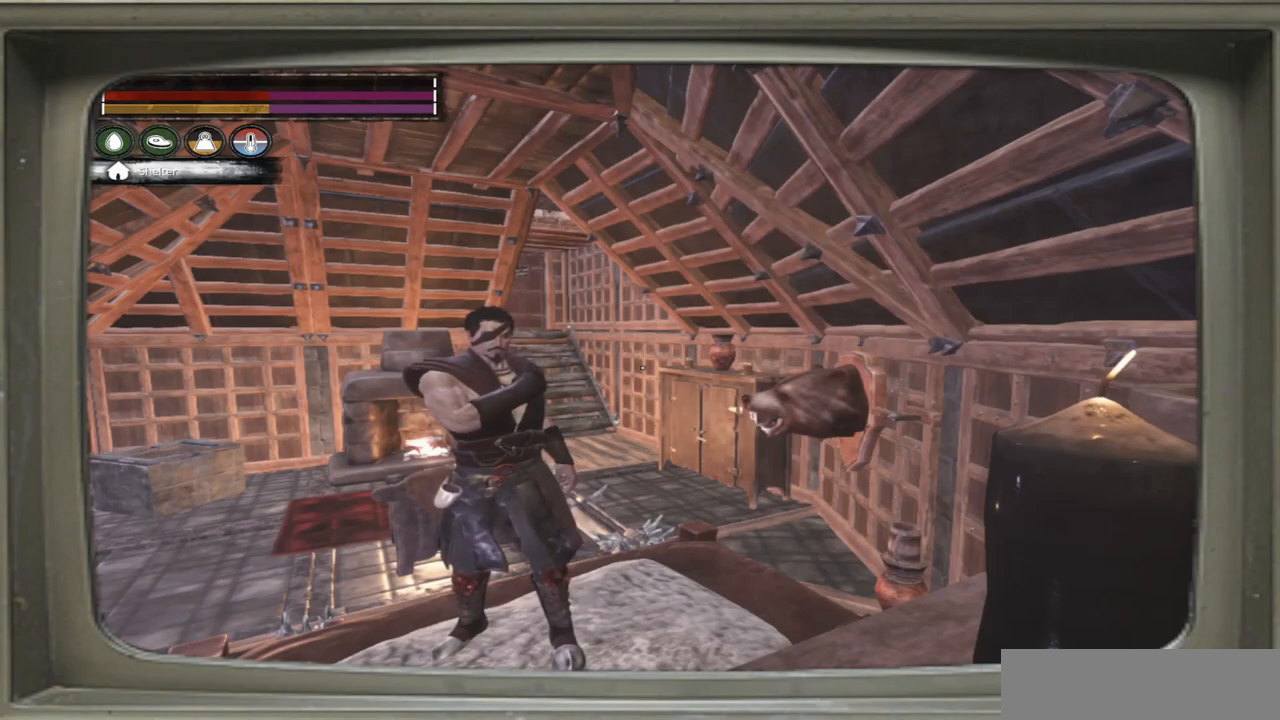
{"buttons": [], "left_stick": "center", "right_stick": "center", "events": []}
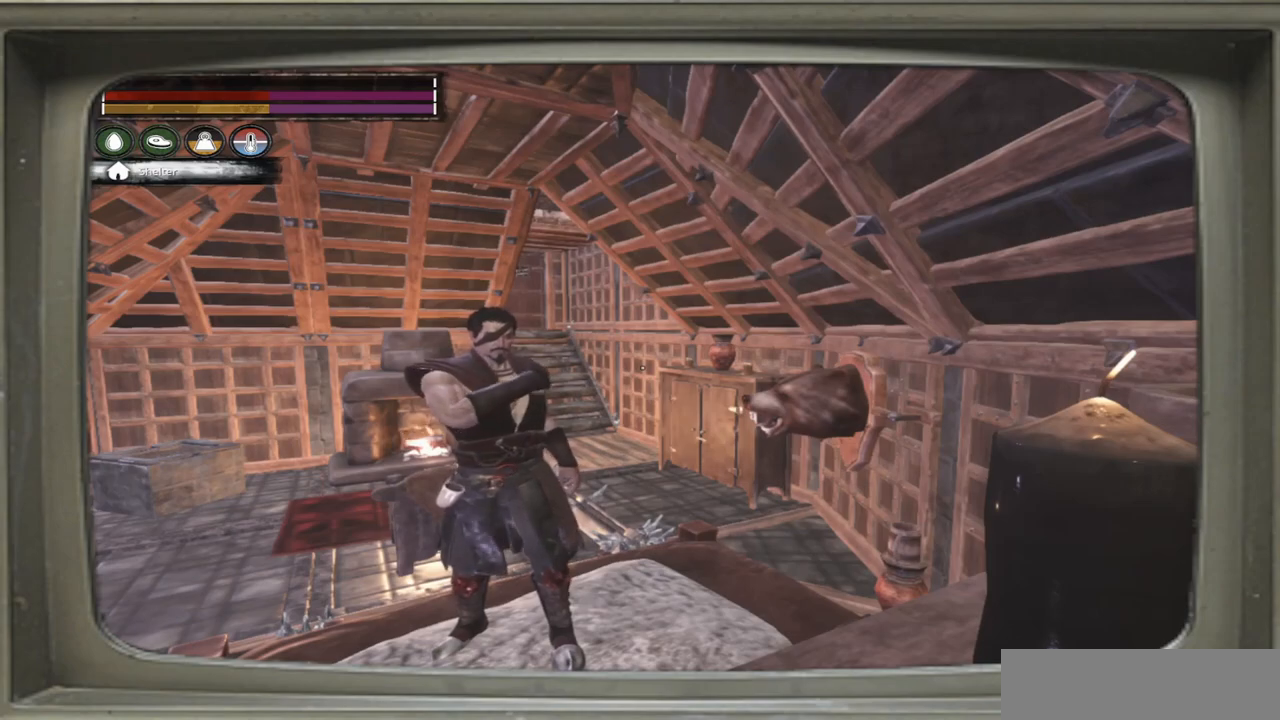
{"buttons": [], "left_stick": "center", "right_stick": "center", "events": []}
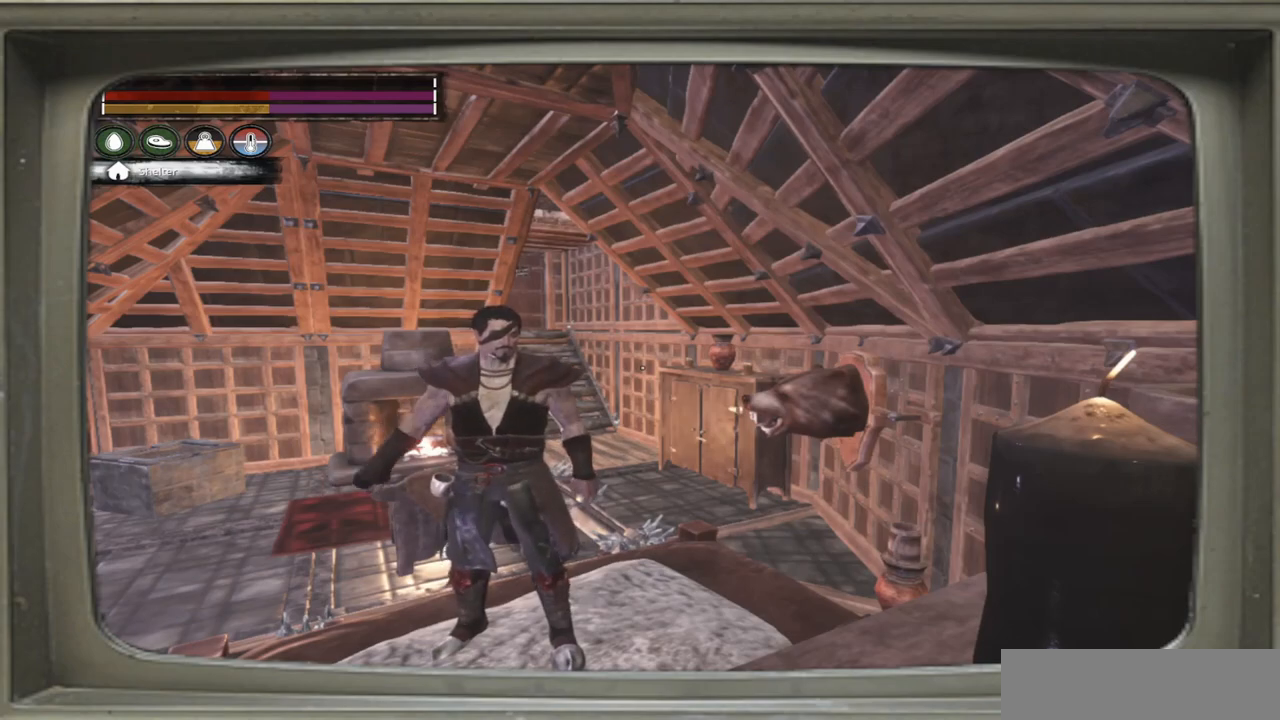
{"buttons": [], "left_stick": "center", "right_stick": "center", "events": []}
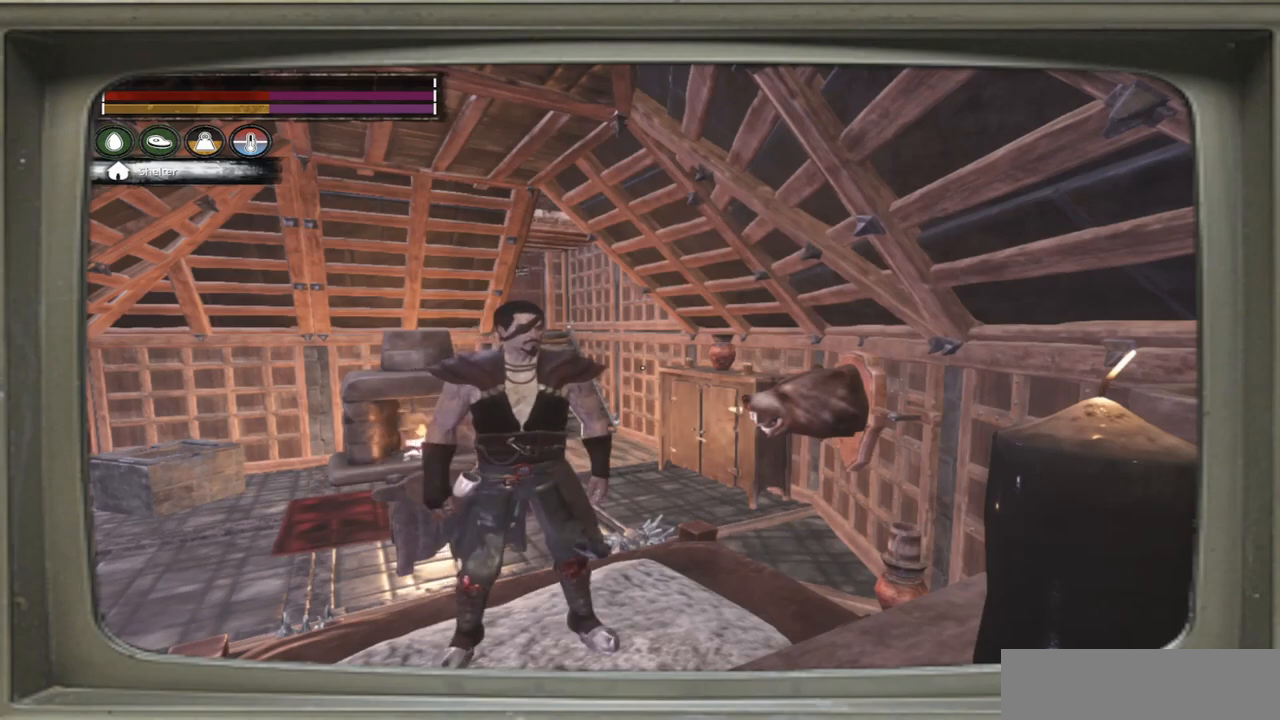
{"buttons": [], "left_stick": "center", "right_stick": "center", "events": []}
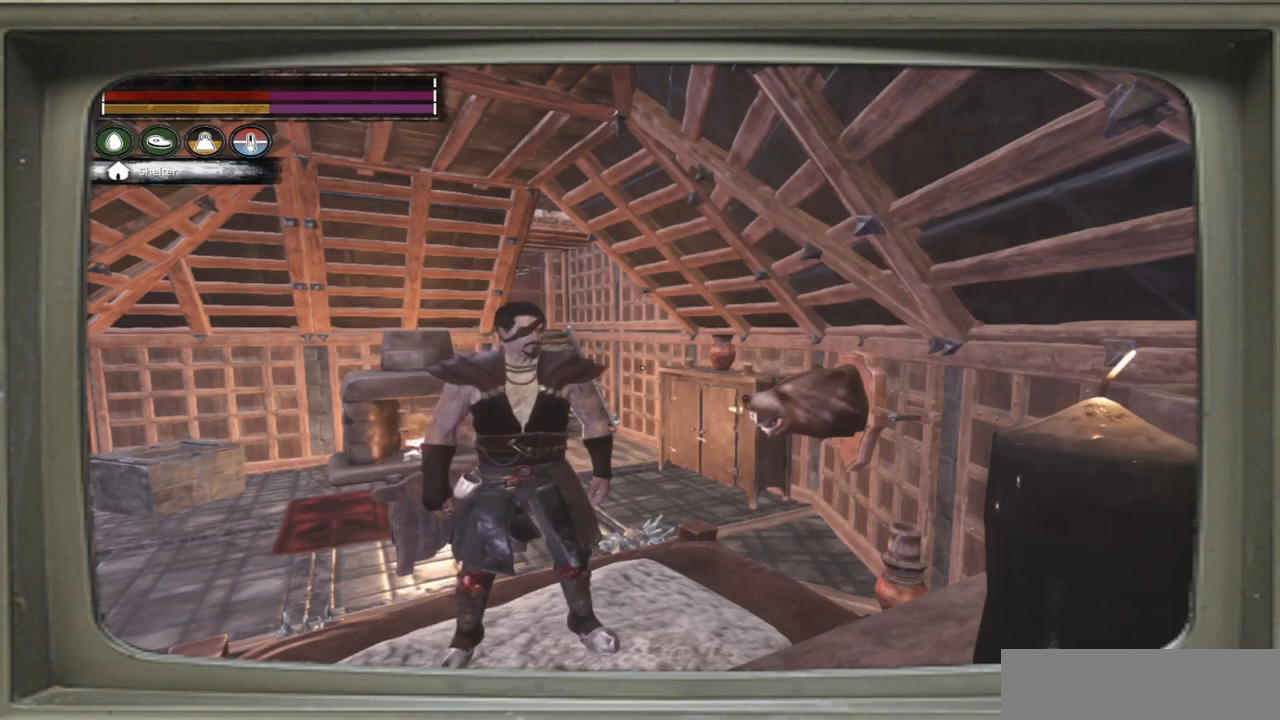
{"buttons": [], "left_stick": "center", "right_stick": "down-left", "events": [[267, "right_stick", "down-left"]]}
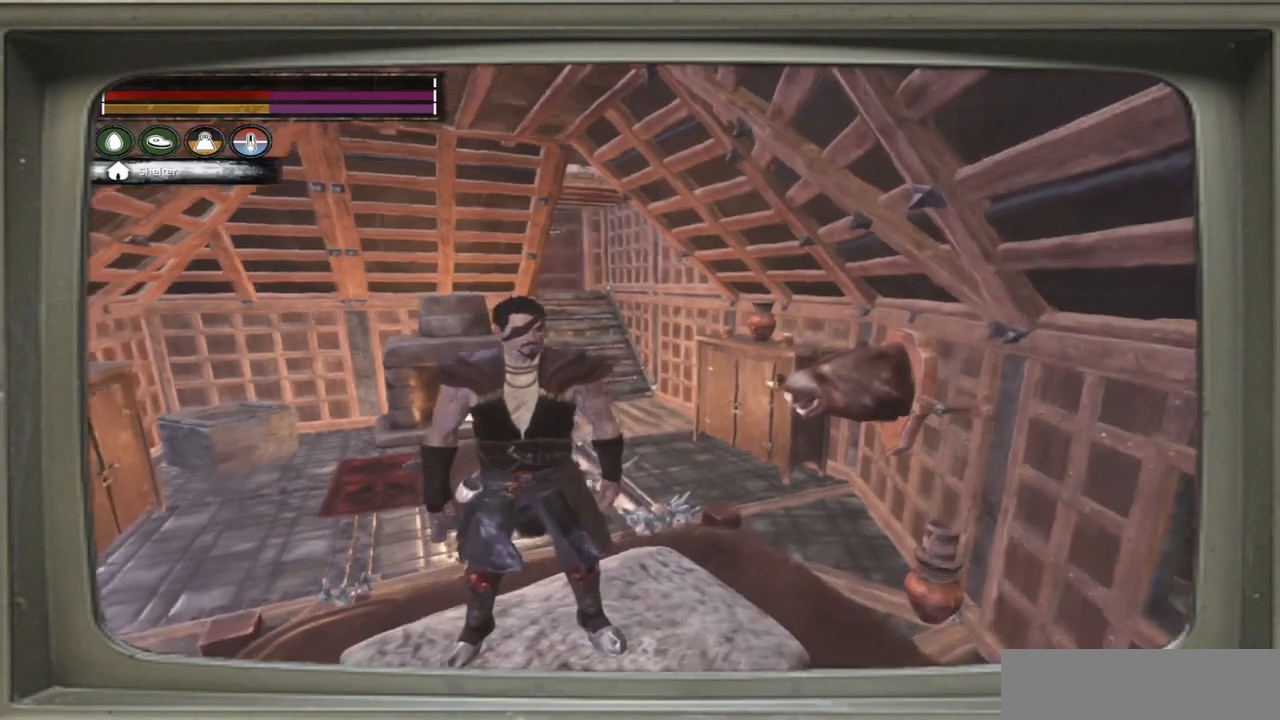
{"buttons": [], "left_stick": "center", "right_stick": "center", "events": [[317, "right_stick", "left"], [500, "right_stick", "center"]]}
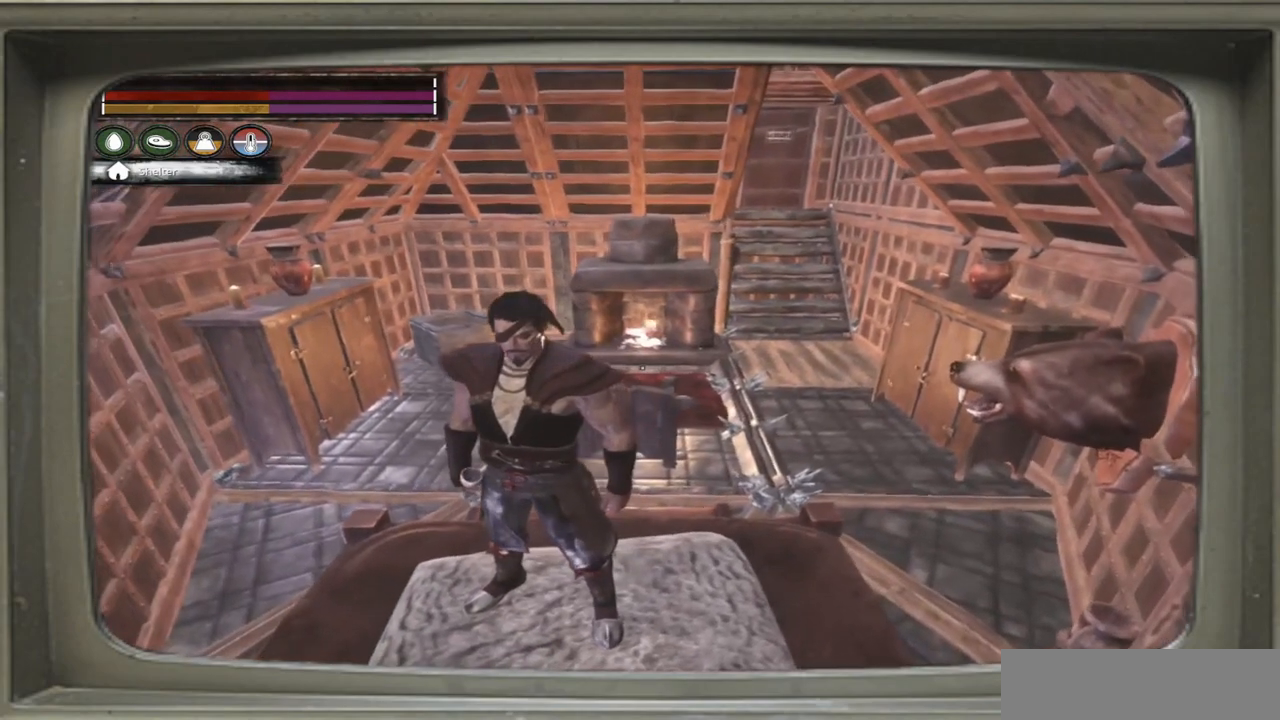
{"buttons": [], "left_stick": "center", "right_stick": "center", "events": [[333, "DPAD_UP", "down"], [433, "DPAD_UP", "up"]]}
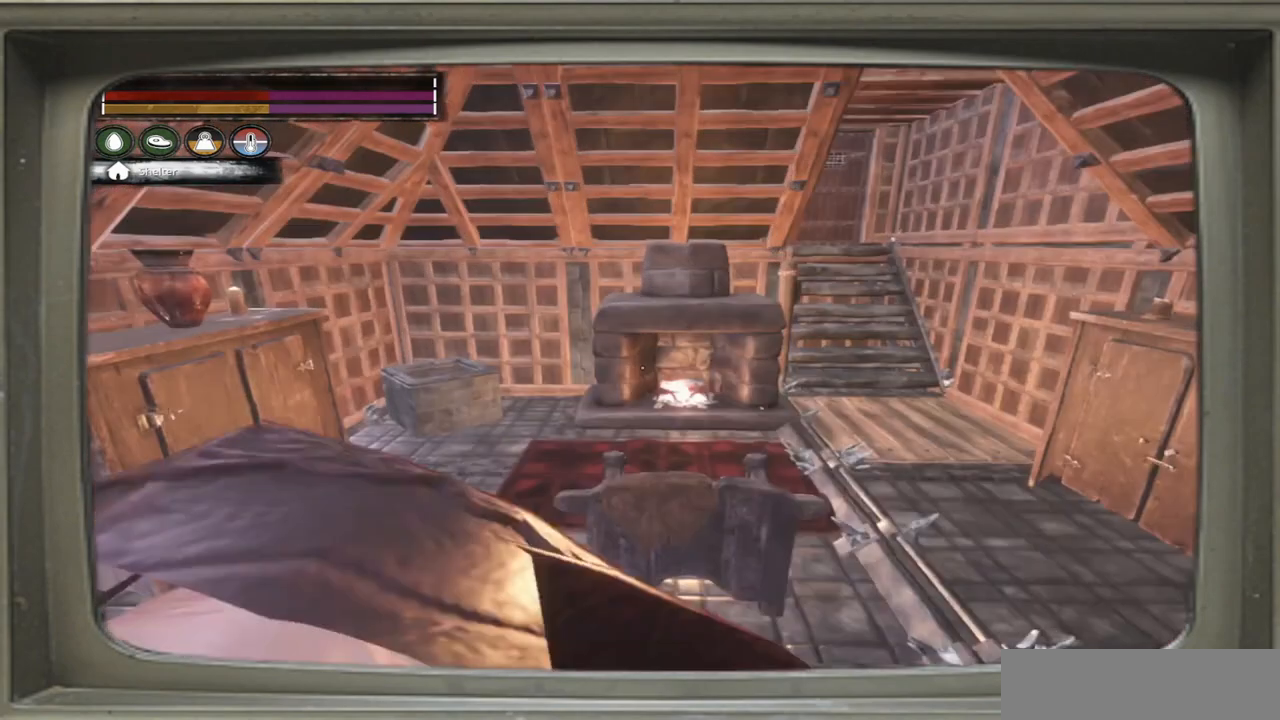
{"buttons": [], "left_stick": "center", "right_stick": "center", "events": []}
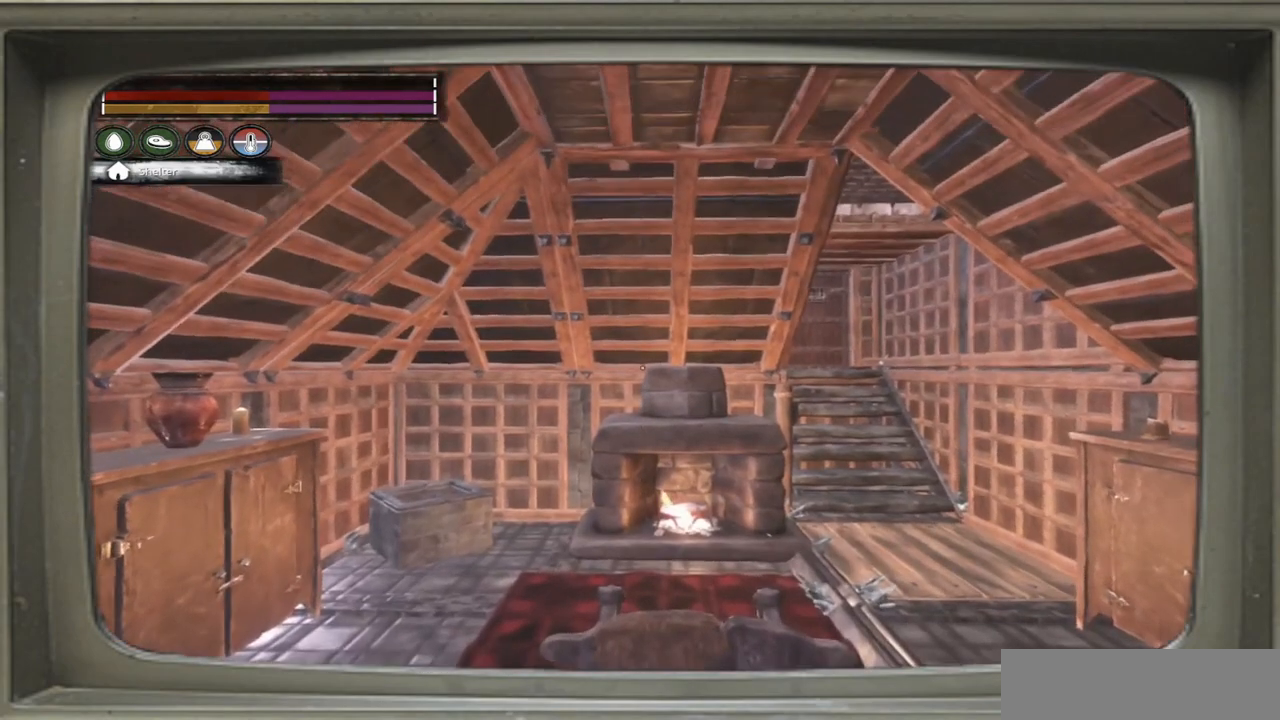
{"buttons": [], "left_stick": "center", "right_stick": "center", "events": [[67, "right_stick", "left"], [433, "right_stick", "center"]]}
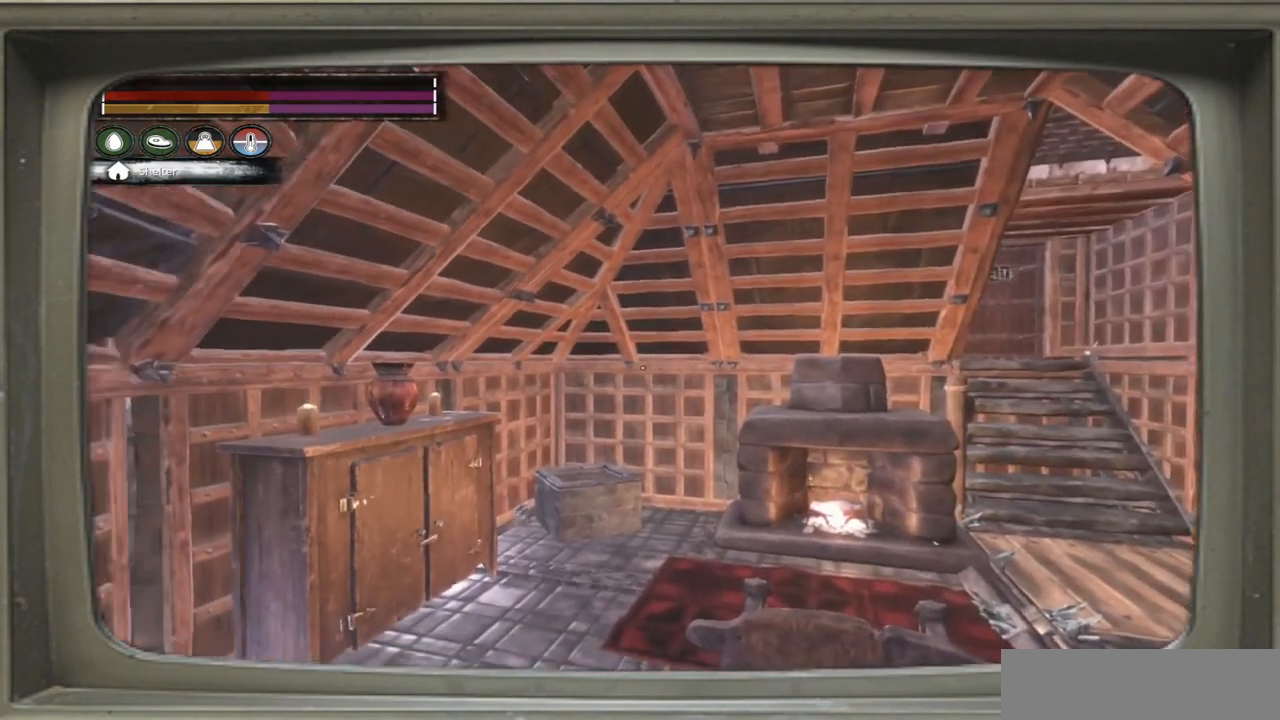
{"buttons": [], "left_stick": "center", "right_stick": "center", "events": []}
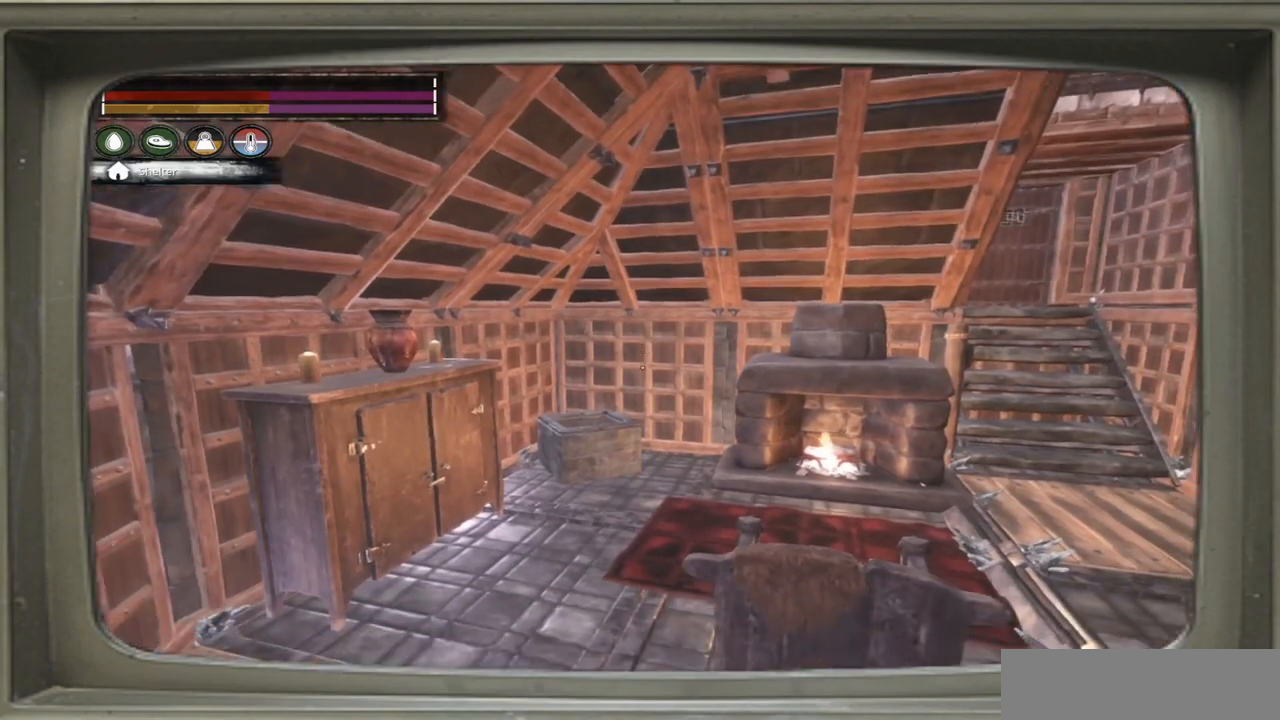
{"buttons": [], "left_stick": "center", "right_stick": "right", "events": [[400, "right_stick", "right"]]}
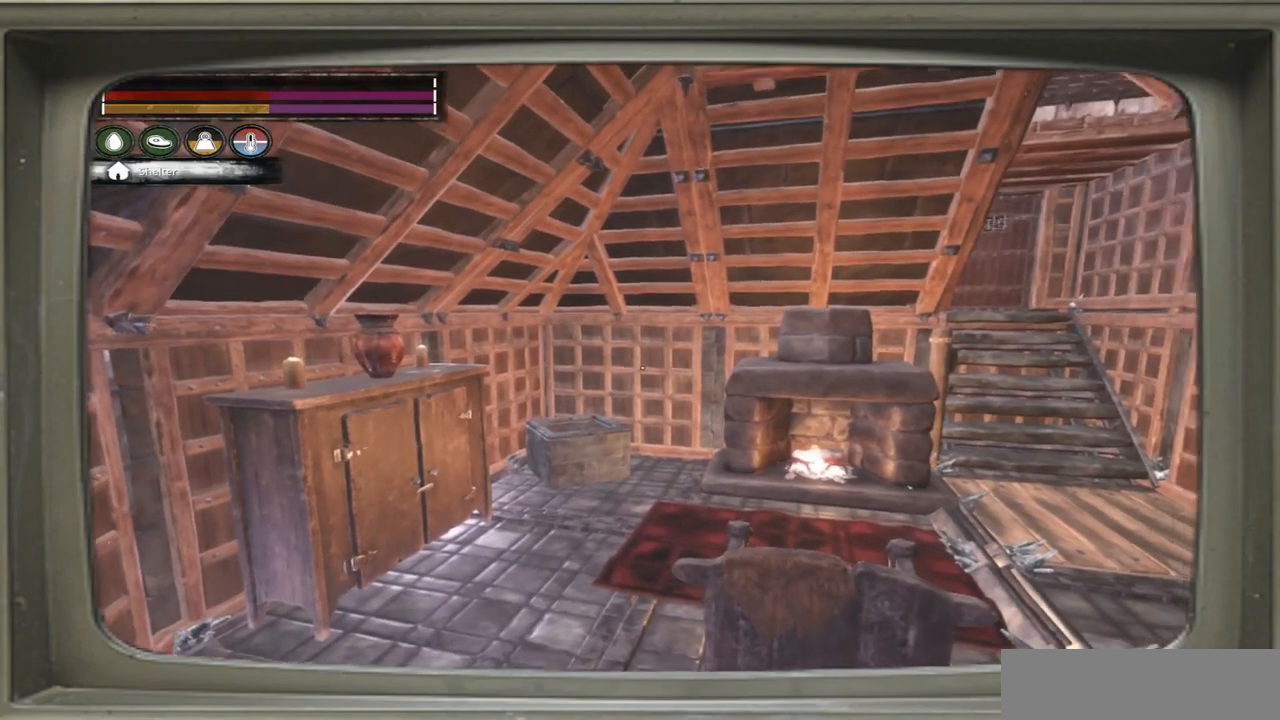
{"buttons": [], "left_stick": "center", "right_stick": "right", "events": []}
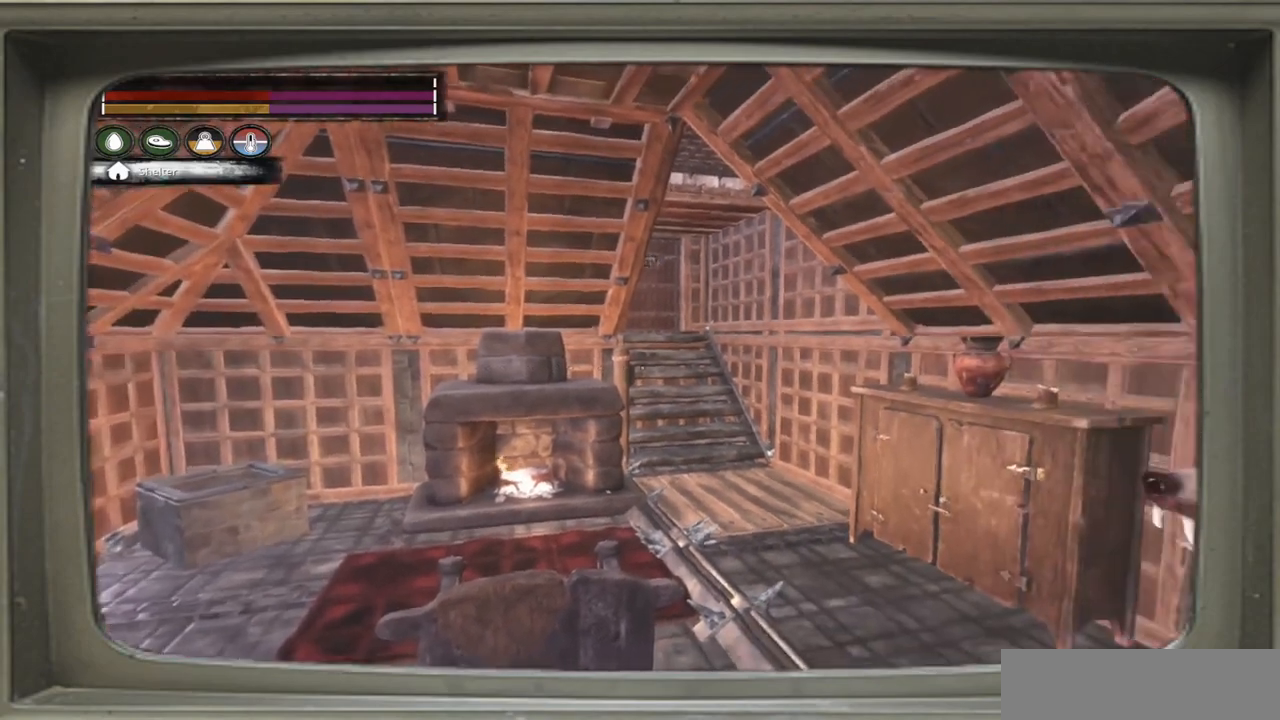
{"buttons": [], "left_stick": "left", "right_stick": "center", "events": [[133, "left_stick", "left"], [400, "right_stick", "center"]]}
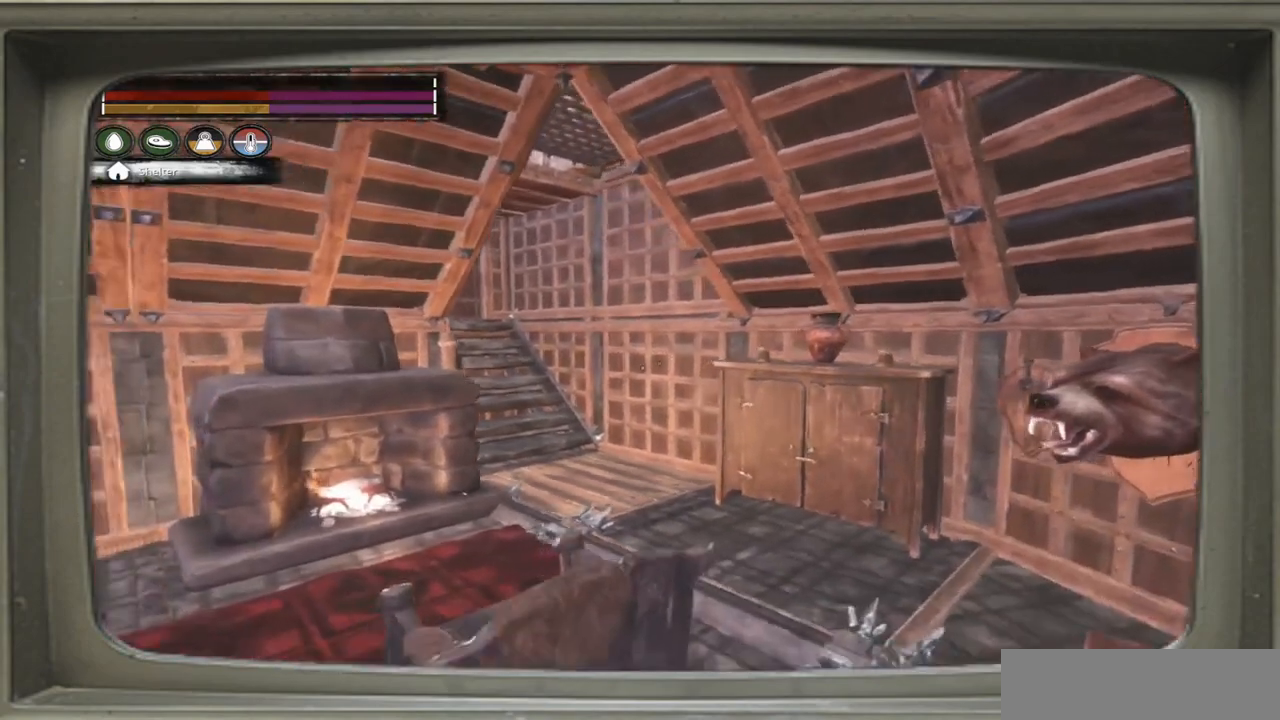
{"buttons": [], "left_stick": "left", "right_stick": "right", "events": [[200, "right_stick", "right"]]}
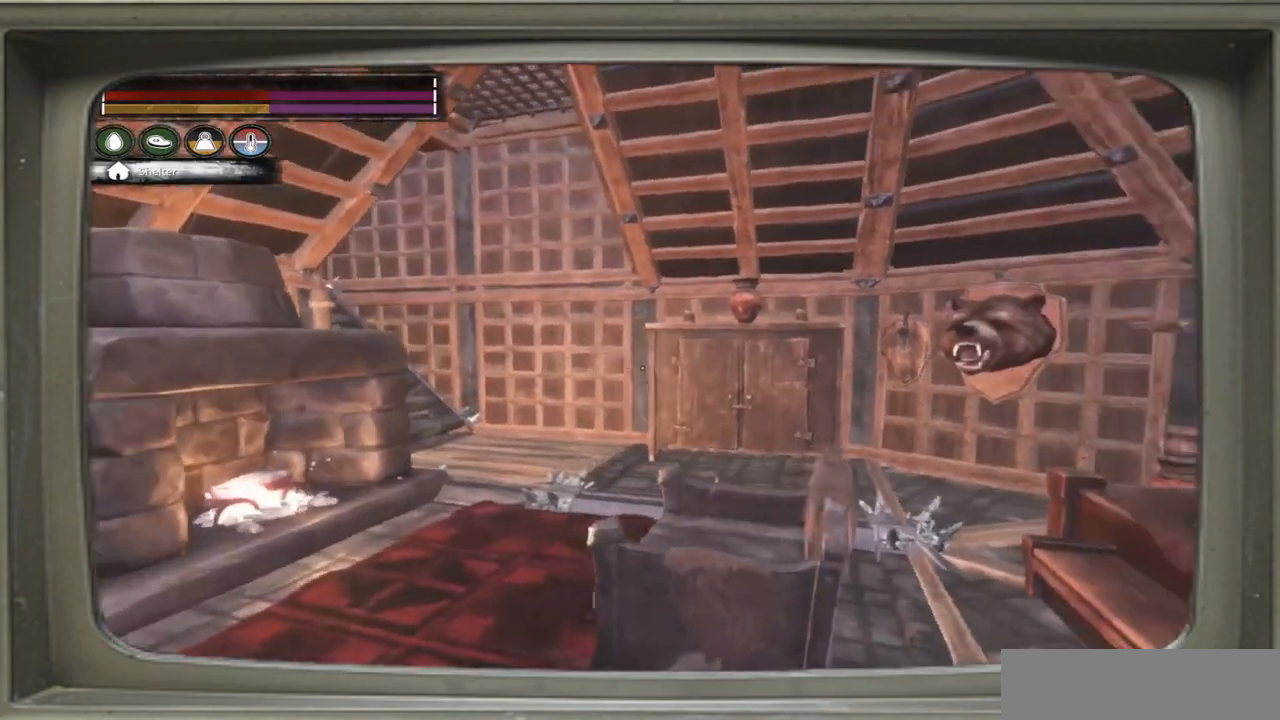
{"buttons": [], "left_stick": "center", "right_stick": "right", "events": [[400, "left_stick", "center"]]}
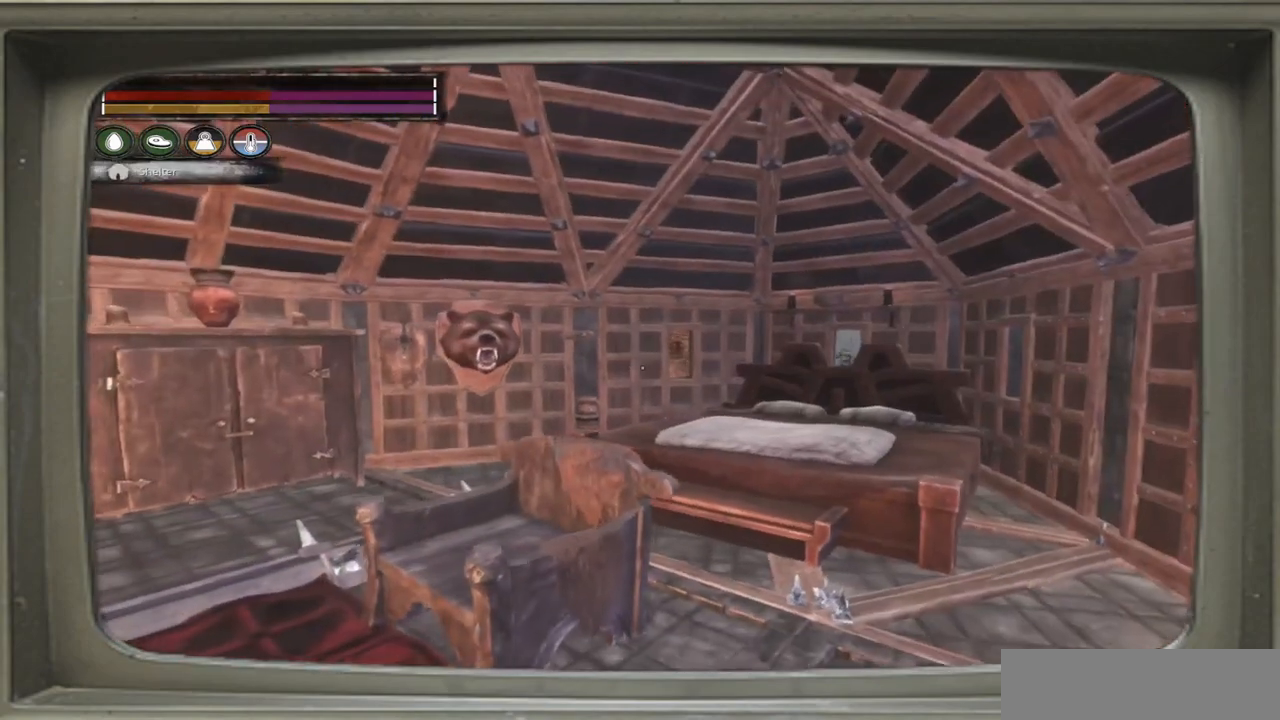
{"buttons": [], "left_stick": "center", "right_stick": "center", "events": [[133, "left_stick", "down-left"], [300, "left_stick", "center"], [300, "right_stick", "center"]]}
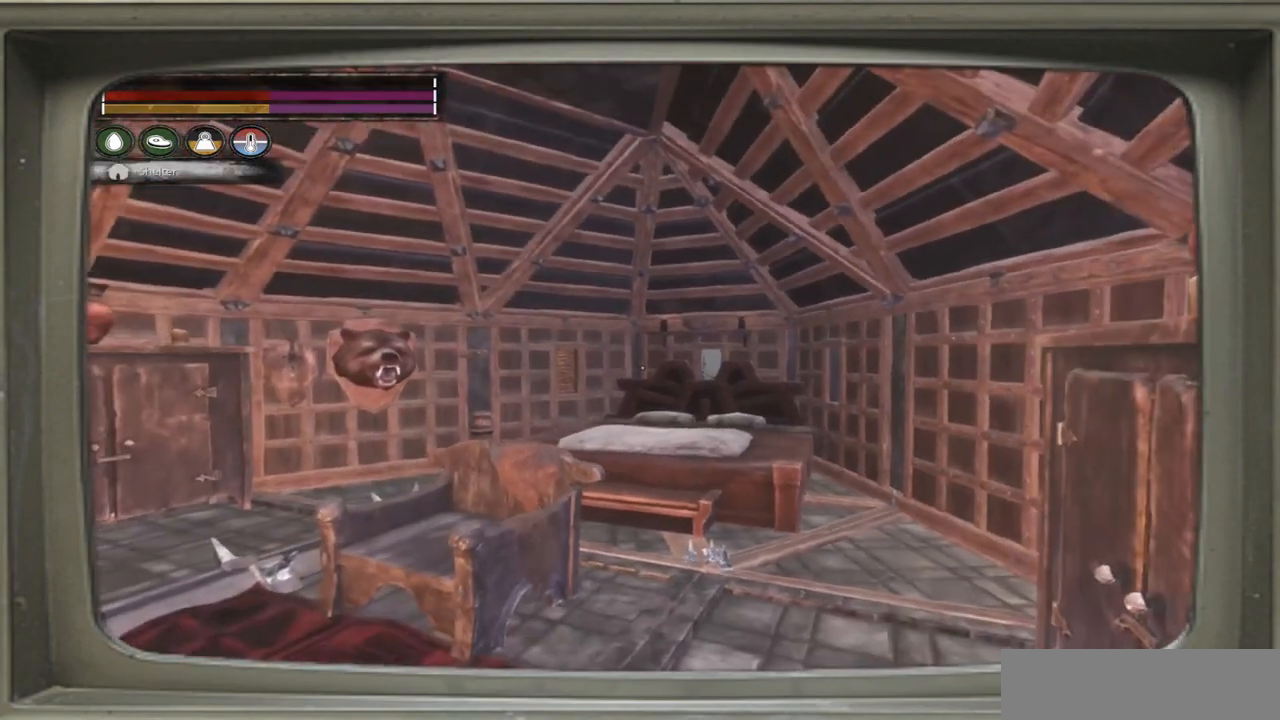
{"buttons": [], "left_stick": "center", "right_stick": "center", "events": []}
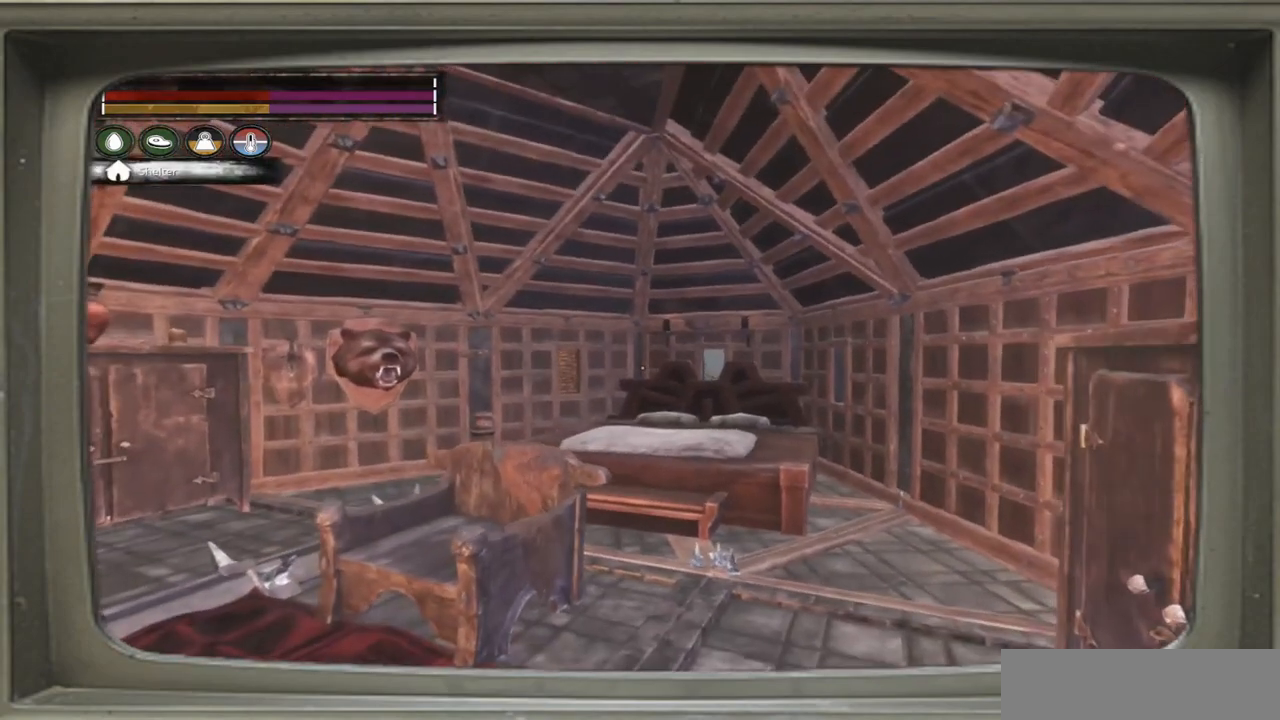
{"buttons": [], "left_stick": "center", "right_stick": "center", "events": []}
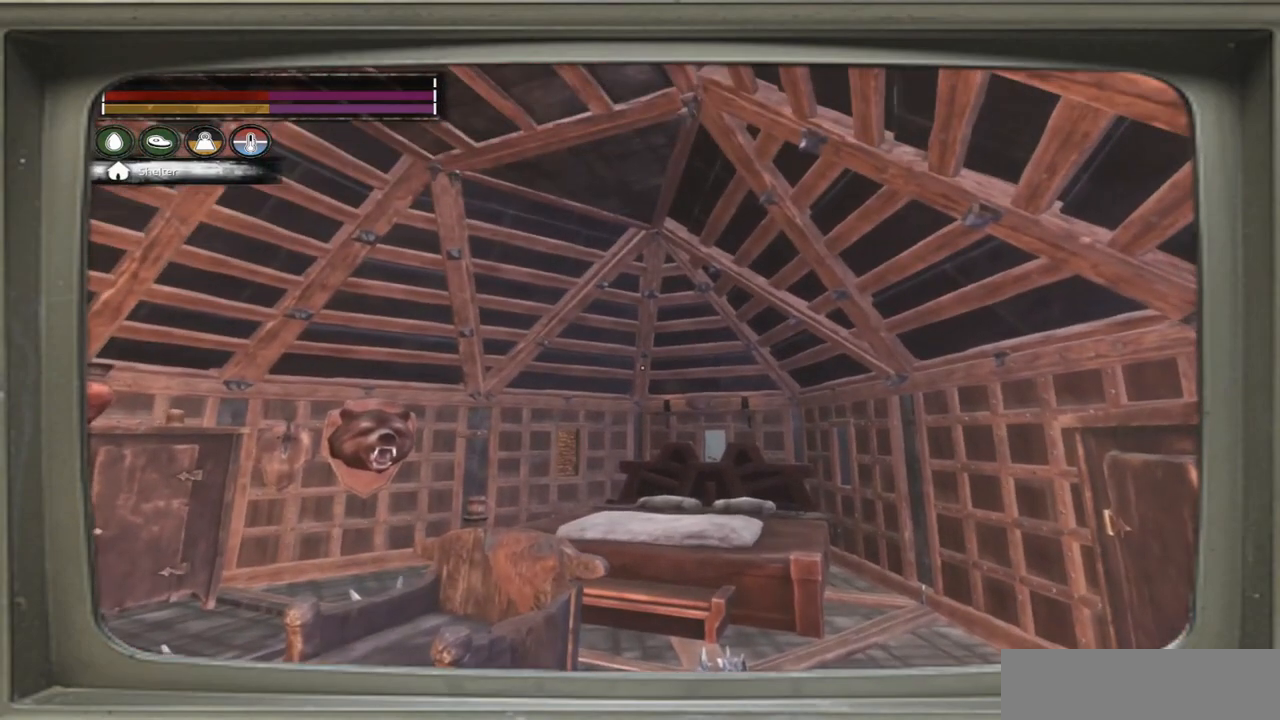
{"buttons": [], "left_stick": "center", "right_stick": "center", "events": [[233, "right_stick", "up-left"], [333, "right_stick", "center"]]}
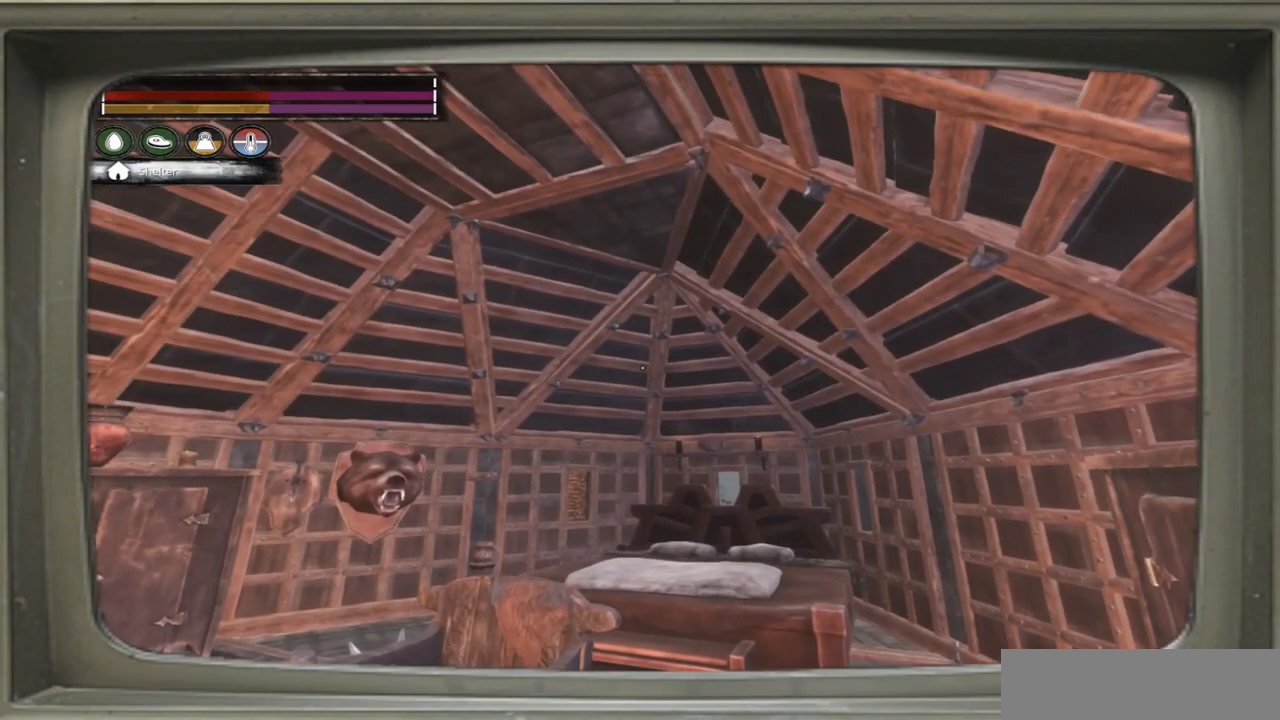
{"buttons": [], "left_stick": "center", "right_stick": "center", "events": [[167, "right_stick", "up-left"], [367, "right_stick", "center"]]}
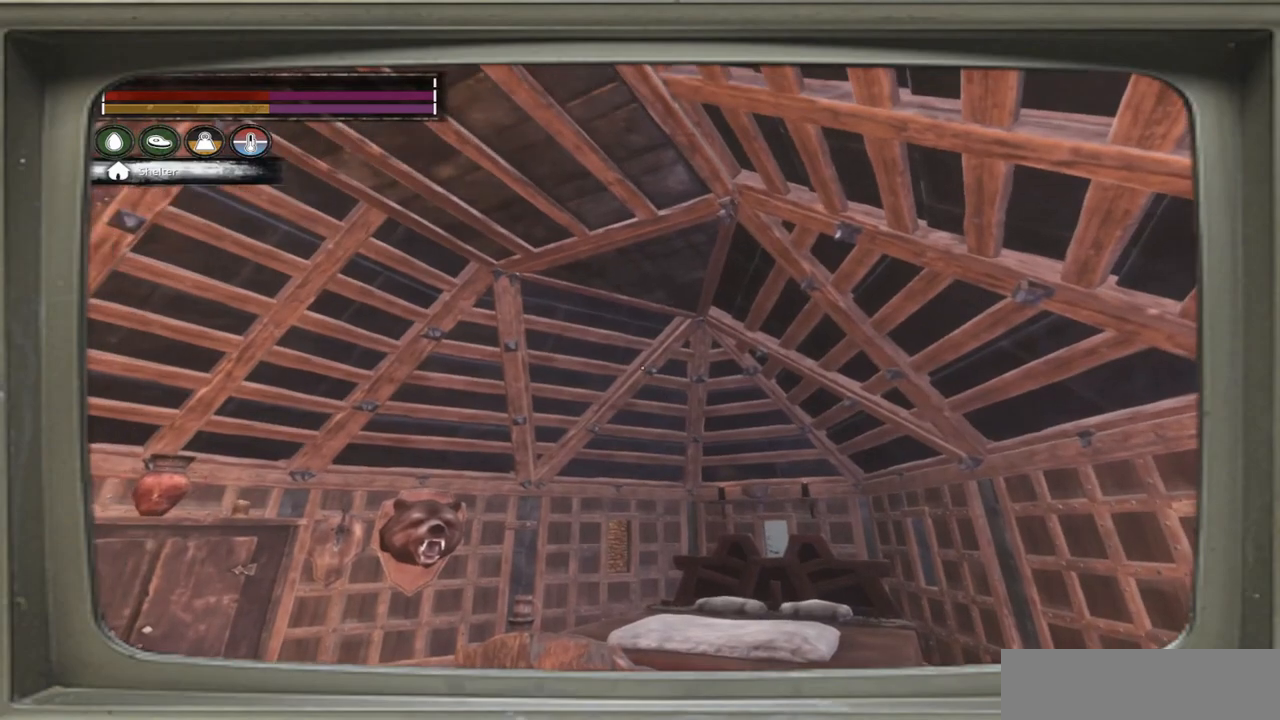
{"buttons": [], "left_stick": "center", "right_stick": "left", "events": [[500, "right_stick", "left"]]}
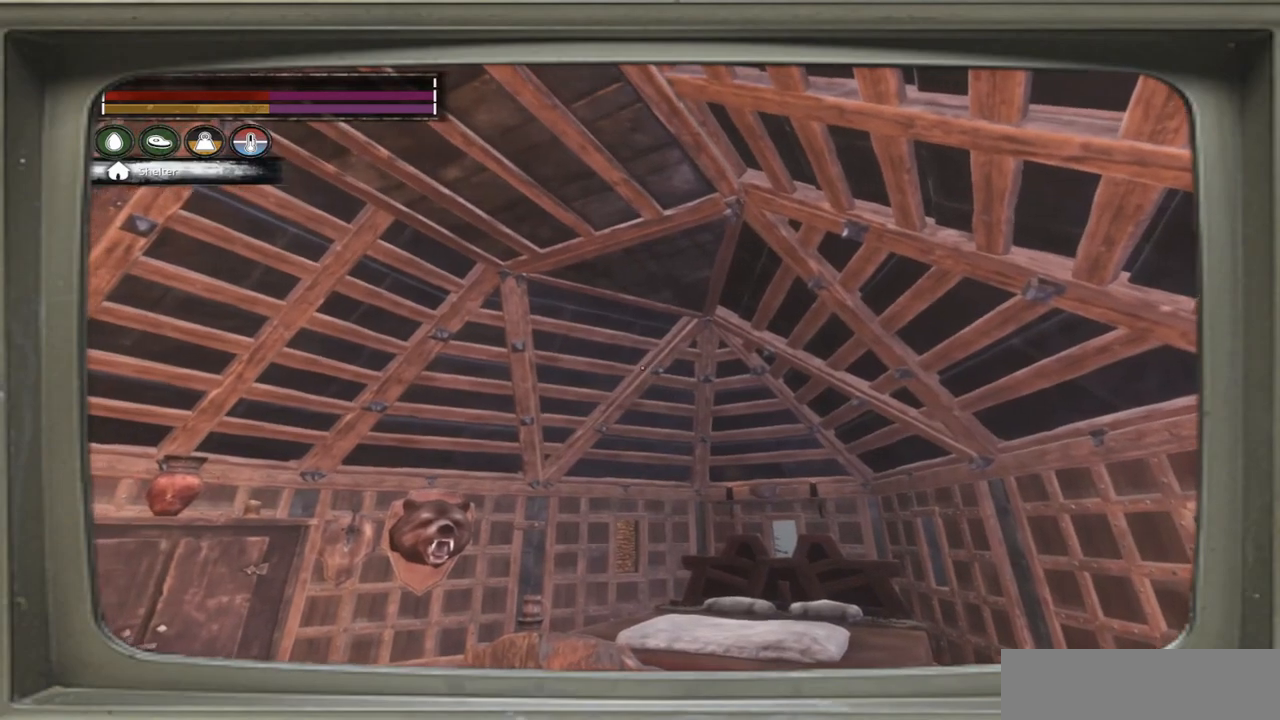
{"buttons": [], "left_stick": "center", "right_stick": "center", "events": [[500, "right_stick", "center"]]}